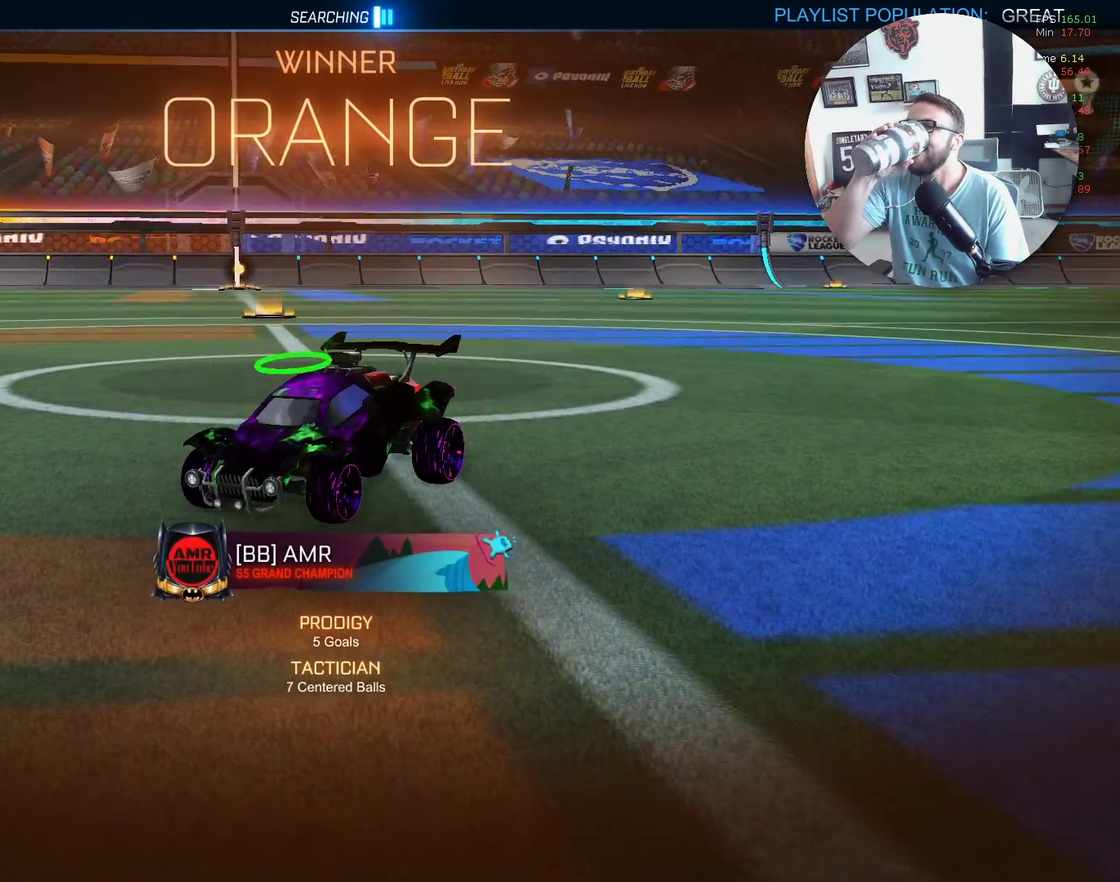
Gameplay with a controller (Xbox layout); each line is a JSON object with the inputs held at the frame after it. "events" lists button and stick changes between this image and that frame as [ms after this image, input, new state], when the widget could be followed in between. Not read: R3 right_stick.
{"buttons": [], "left_stick": "center", "events": []}
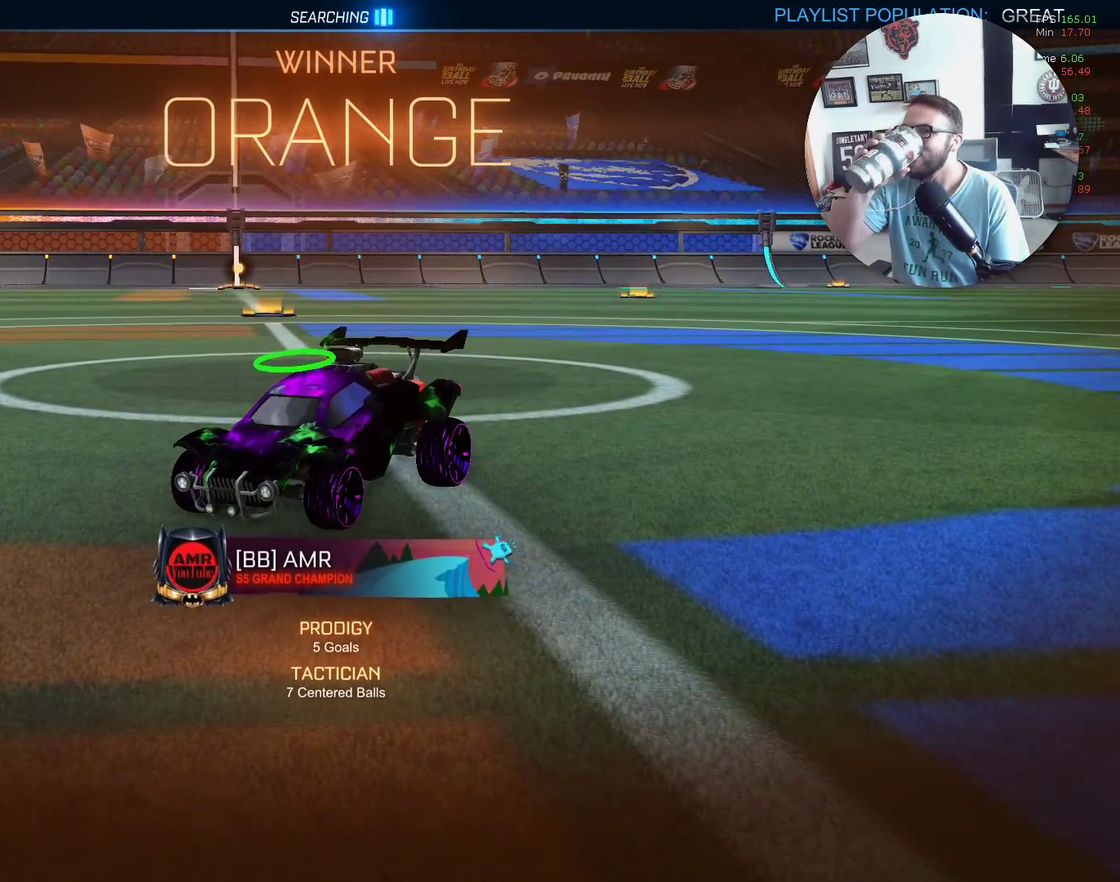
{"buttons": [], "left_stick": "center", "events": []}
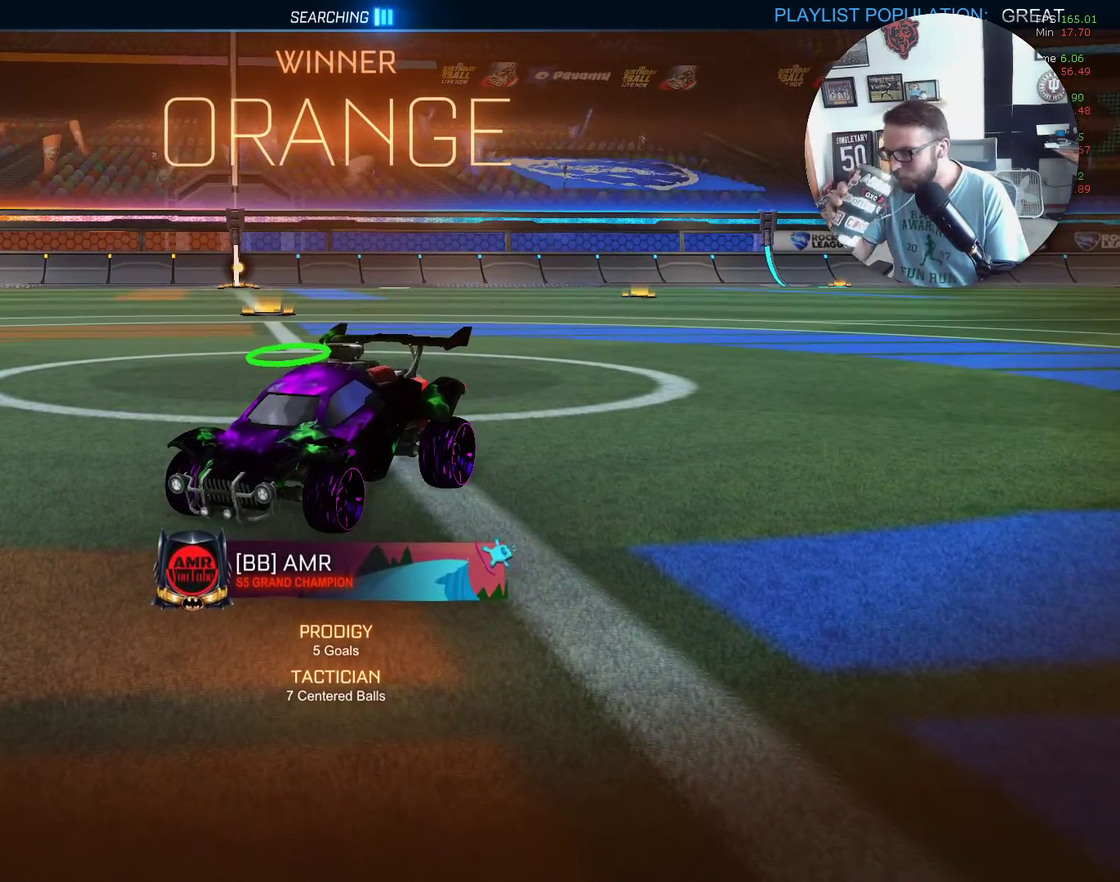
{"buttons": [], "left_stick": "center", "events": []}
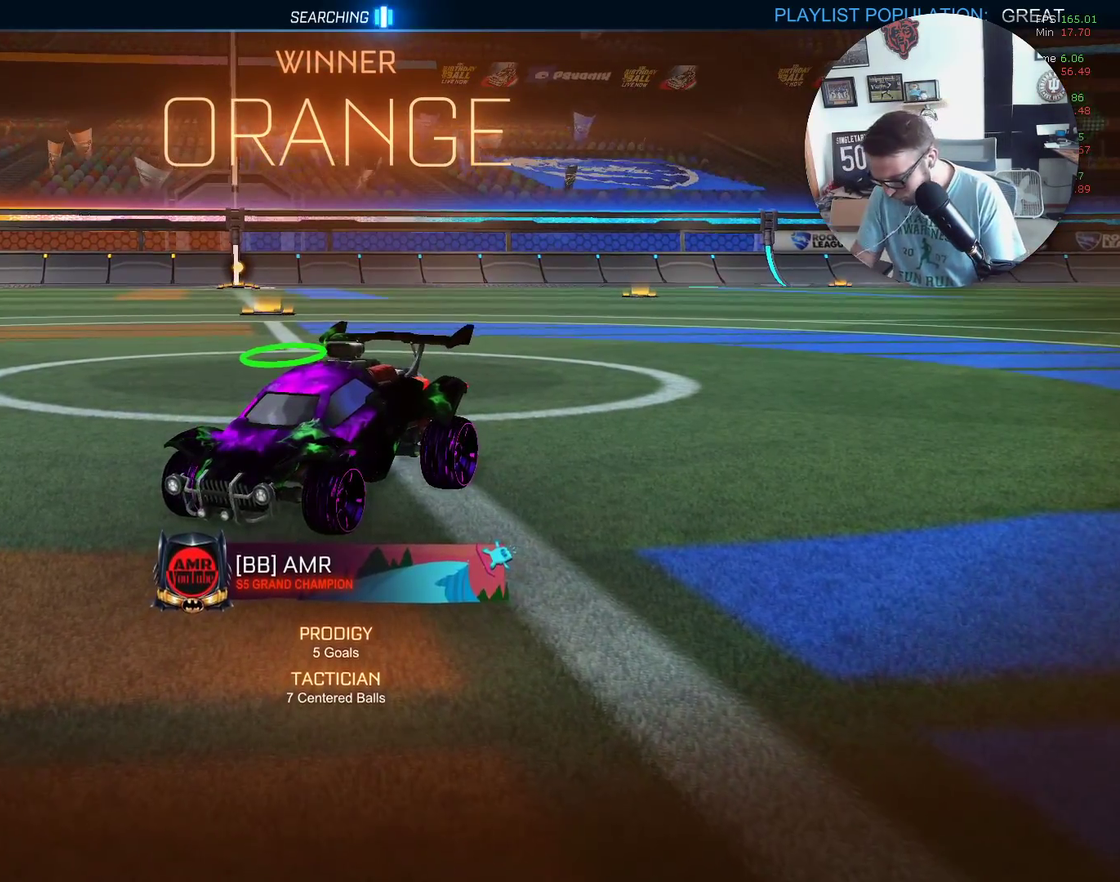
{"buttons": ["R2"], "left_stick": "right", "events": [[67, "R2", "down"], [234, "left_stick", "right"]]}
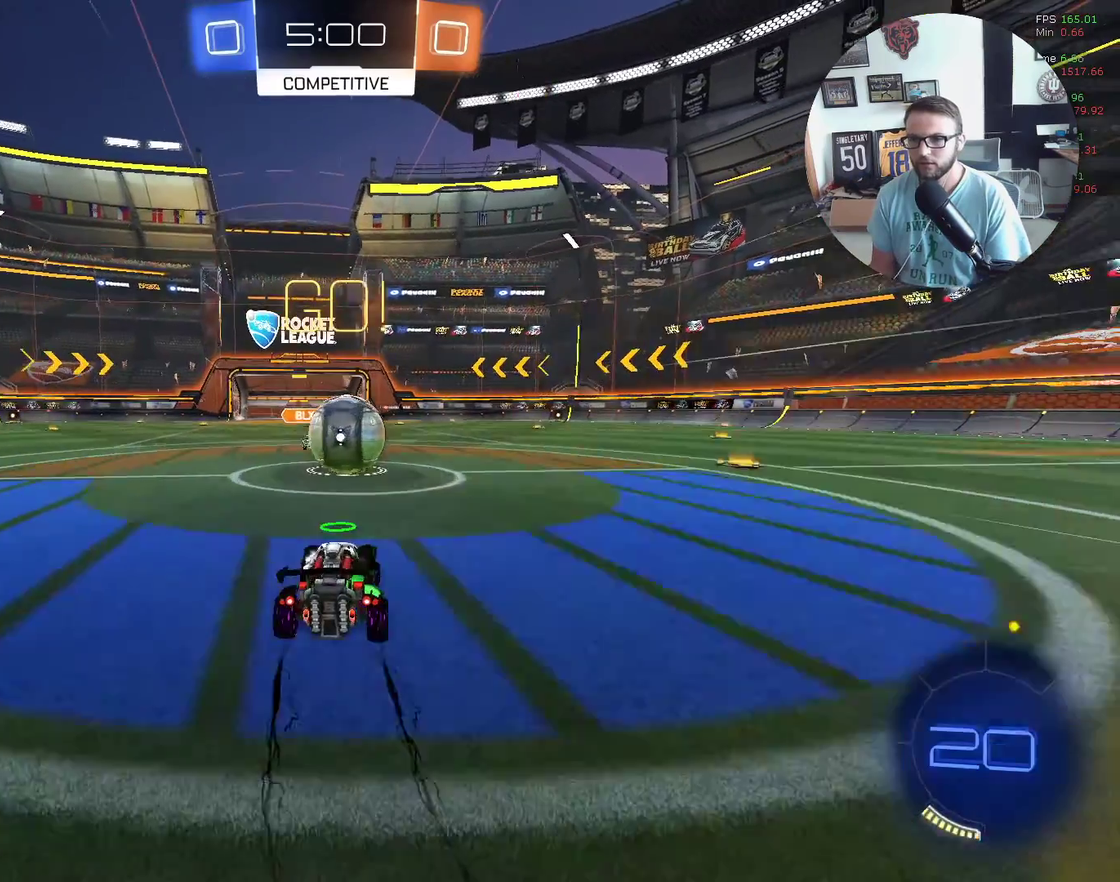
{"buttons": ["L1", "R2"], "left_stick": "right", "events": [[33, "left_stick", "up-right"], [100, "A", "down"], [100, "left_stick", "up"], [200, "A", "up"], [267, "A", "down"], [267, "L1", "down"], [333, "left_stick", "up-right"], [367, "A", "up"], [500, "left_stick", "right"]]}
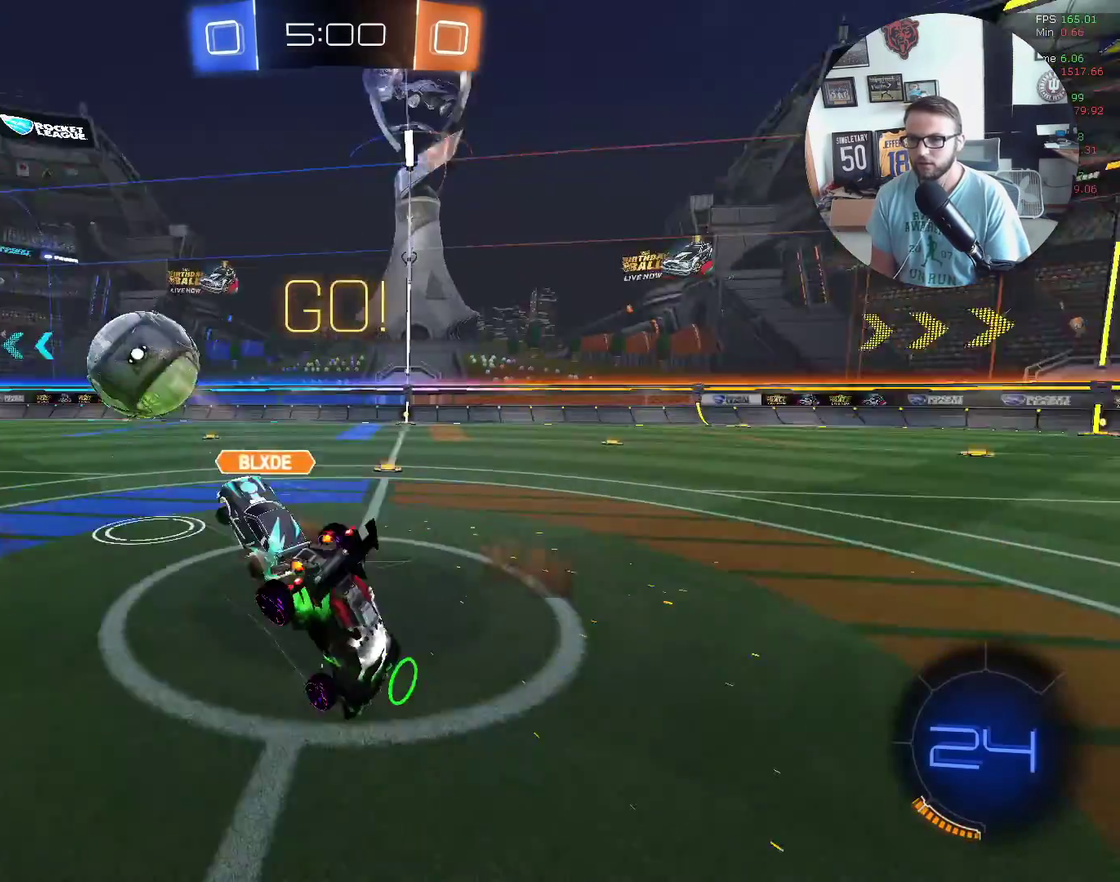
{"buttons": ["R2"], "left_stick": "right", "events": [[67, "L1", "up"]]}
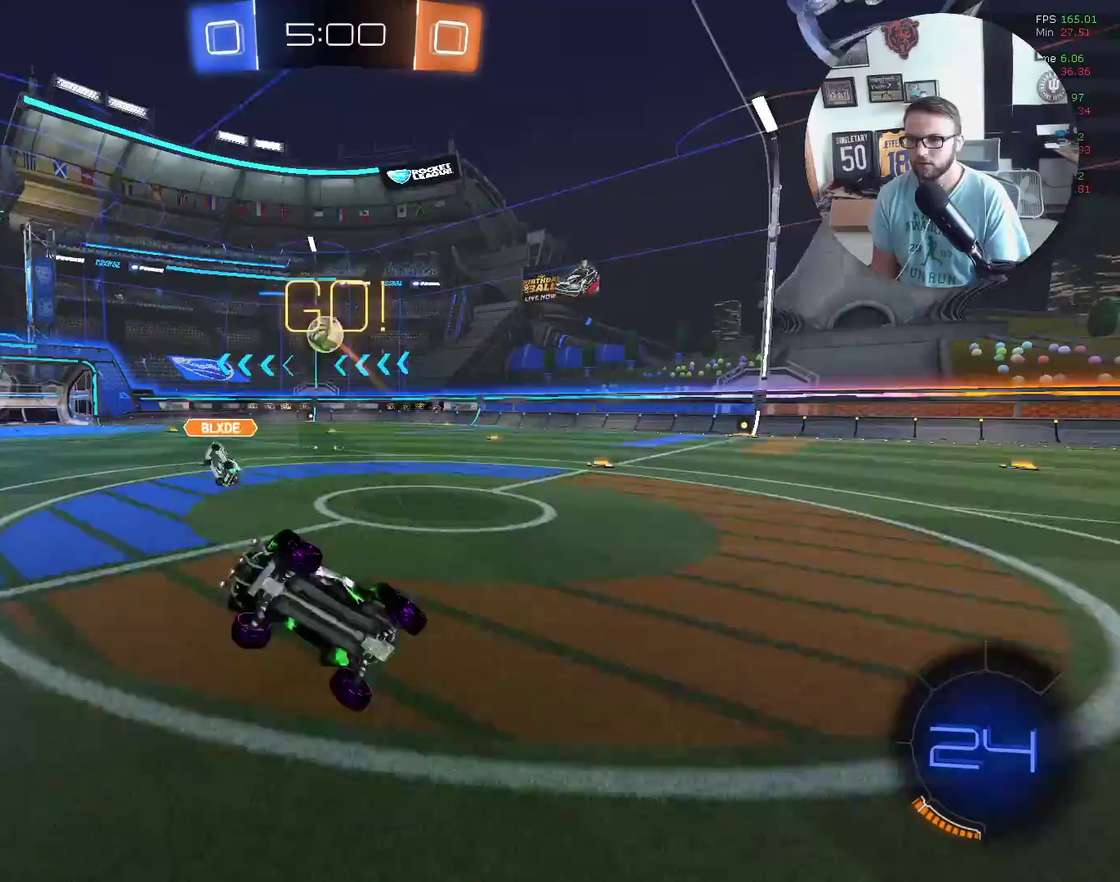
{"buttons": ["R2"], "left_stick": "down", "events": [[167, "left_stick", "up-left"], [233, "left_stick", "down-left"], [500, "left_stick", "down"]]}
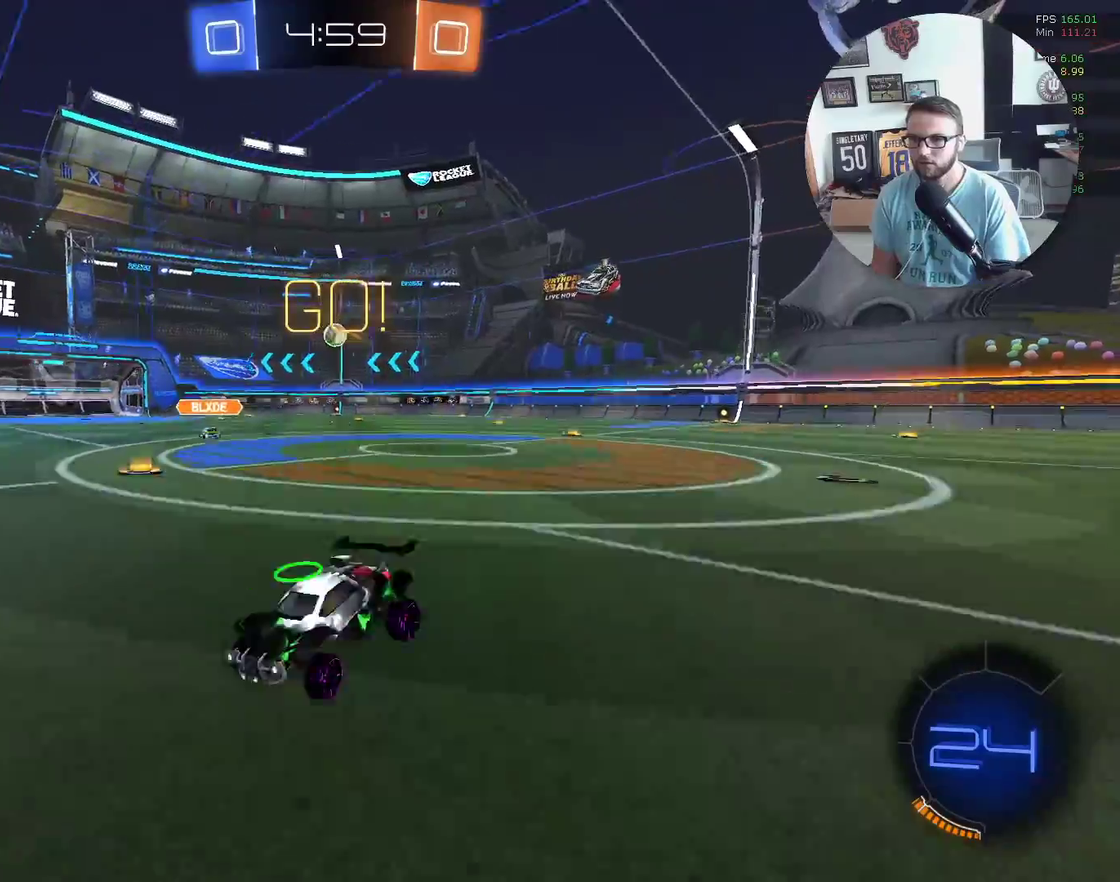
{"buttons": ["X", "R2"], "left_stick": "left", "events": [[67, "Y", "down"], [67, "left_stick", "right"], [134, "Y", "up"], [200, "L1", "down"], [300, "L1", "up"], [434, "left_stick", "center"], [467, "X", "down"], [501, "left_stick", "left"]]}
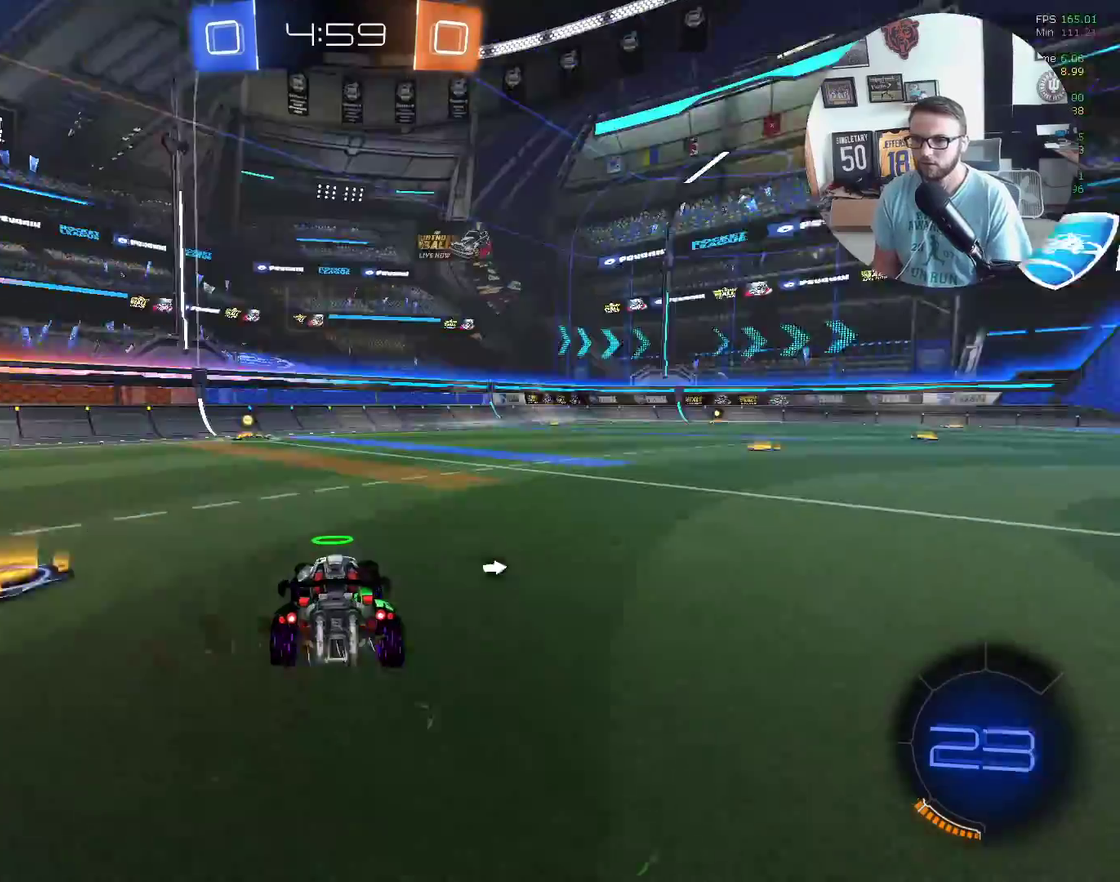
{"buttons": ["X", "R2"], "left_stick": "center", "events": [[100, "left_stick", "center"], [300, "Y", "down"], [433, "Y", "up"], [433, "left_stick", "down-left"], [500, "left_stick", "center"]]}
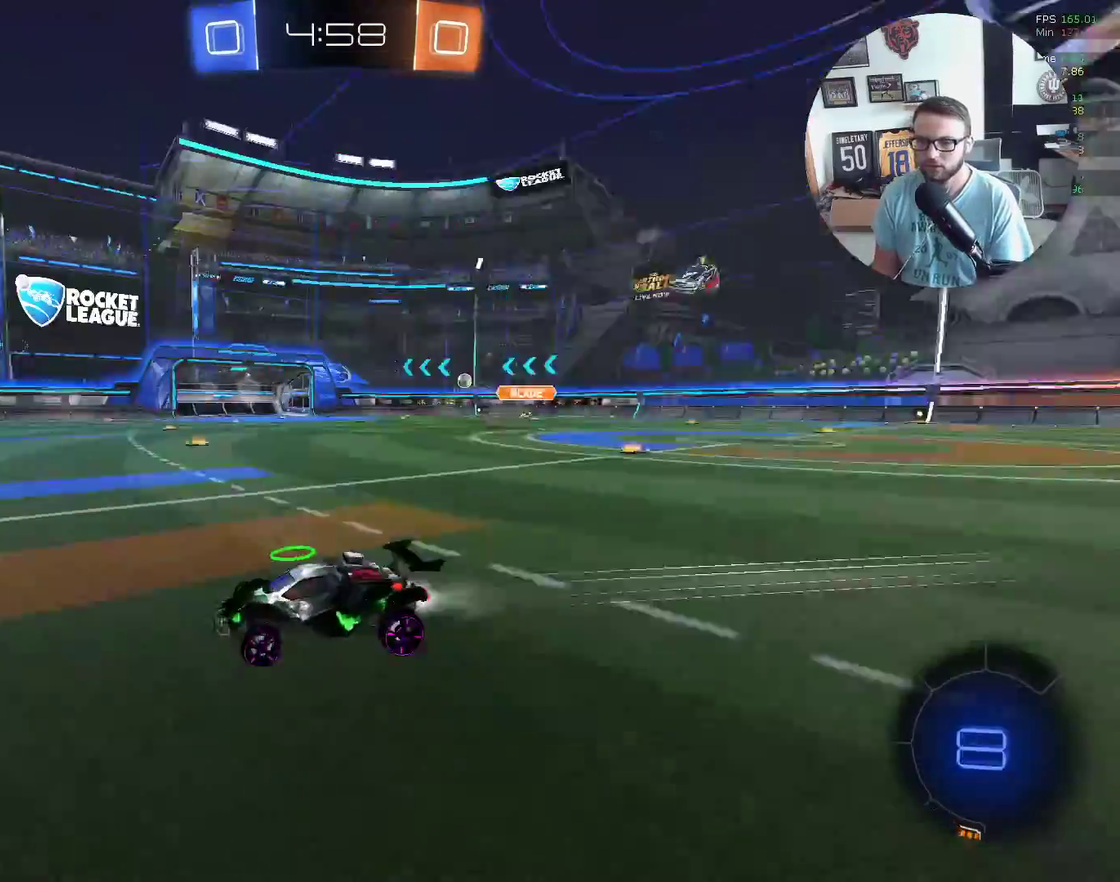
{"buttons": ["L1", "R2"], "left_stick": "right", "events": [[334, "X", "up"], [401, "left_stick", "right"], [434, "L1", "down"]]}
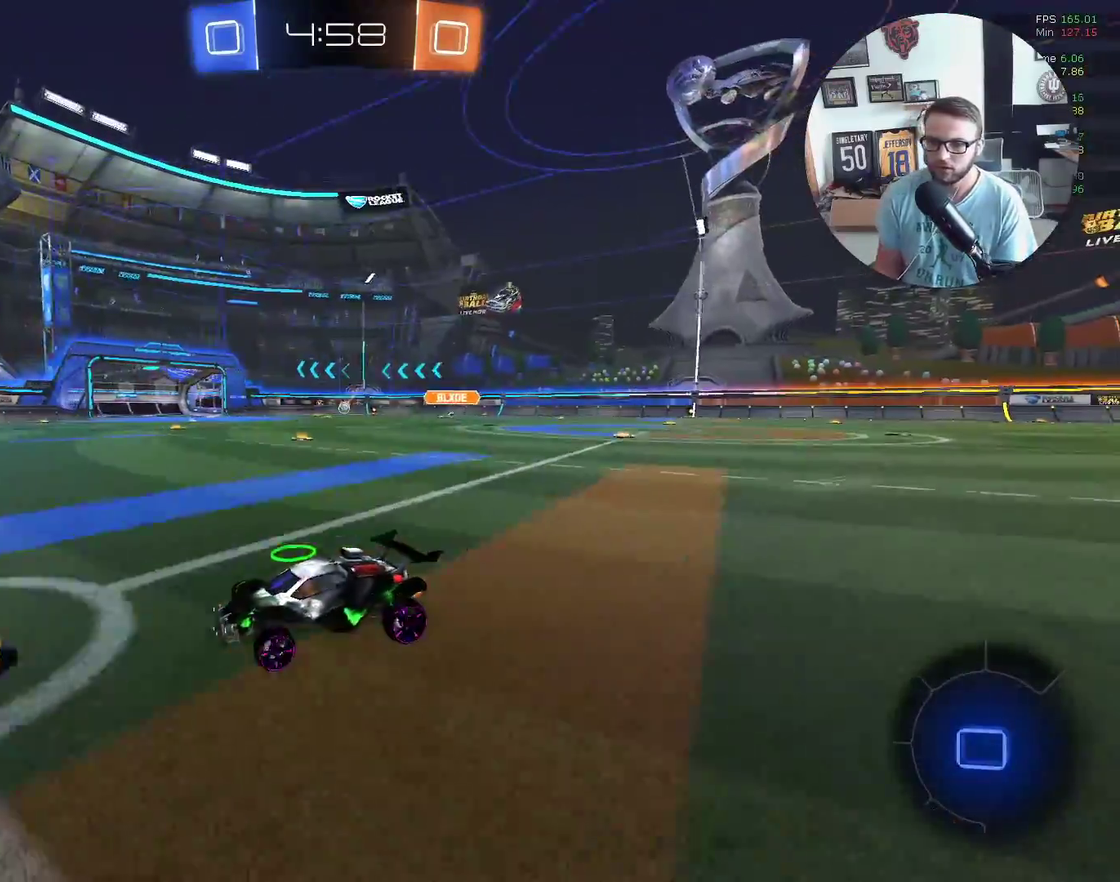
{"buttons": ["R2"], "left_stick": "right", "events": [[33, "L1", "up"]]}
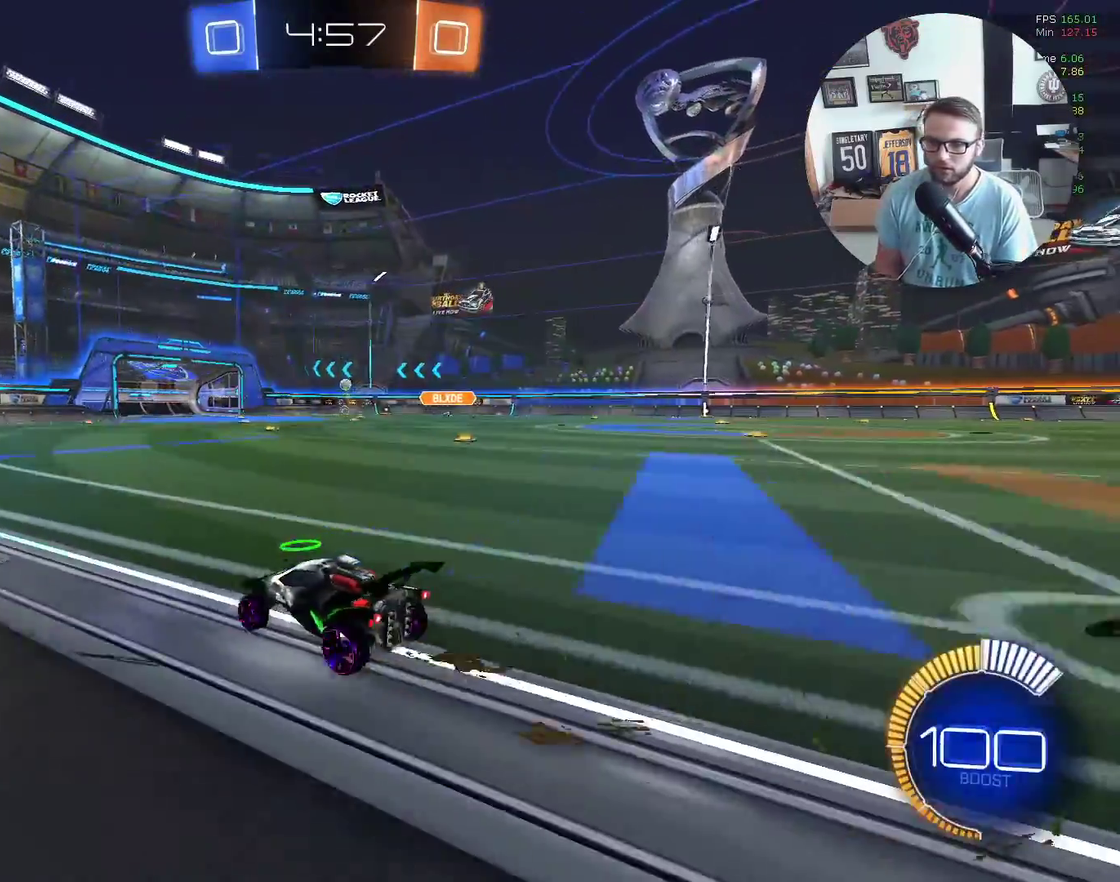
{"buttons": ["X", "L1", "R2"], "left_stick": "down-left", "events": [[34, "X", "down"], [34, "left_stick", "up-right"], [134, "left_stick", "up-left"], [234, "A", "down"], [300, "L1", "down"], [300, "R2", "up"], [334, "A", "up"], [334, "left_stick", "up-right"], [401, "A", "down"], [434, "R2", "down"], [467, "A", "up"], [501, "left_stick", "down-left"]]}
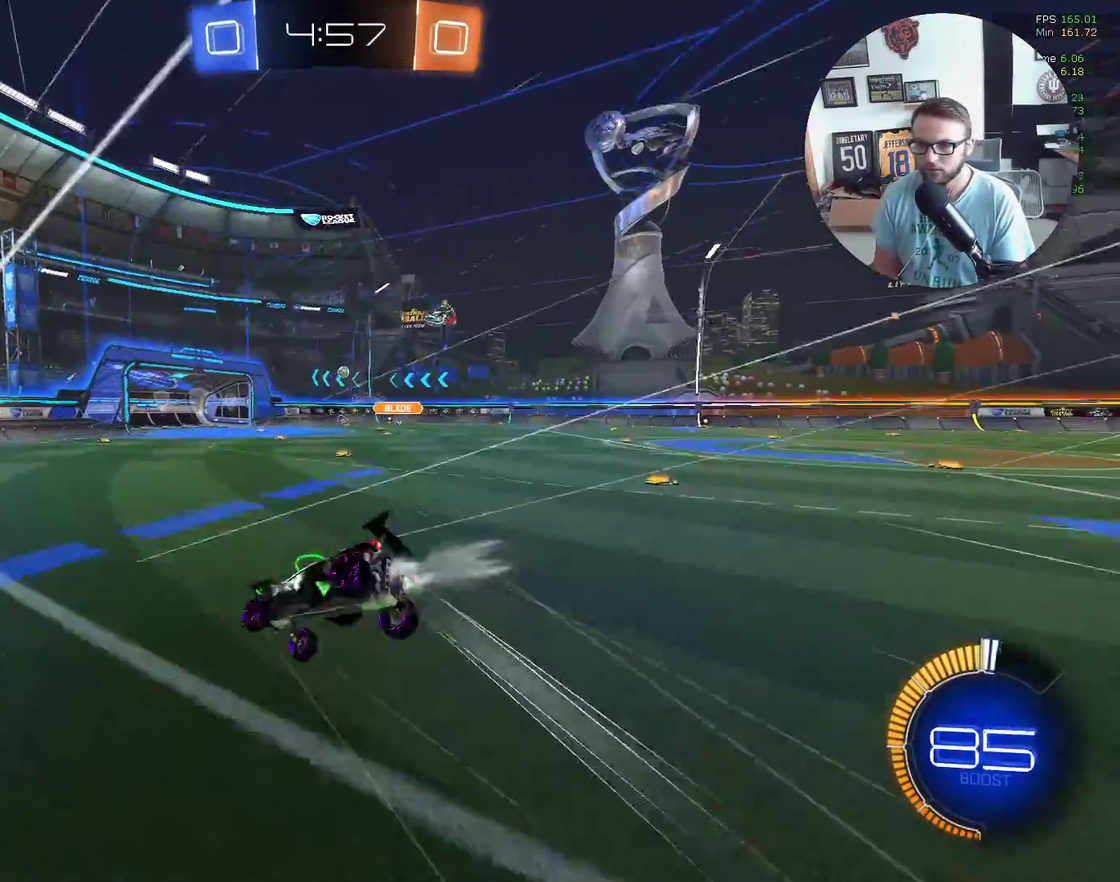
{"buttons": ["L1", "R2"], "left_stick": "right", "events": [[133, "X", "up"], [166, "left_stick", "down-right"], [233, "left_stick", "right"]]}
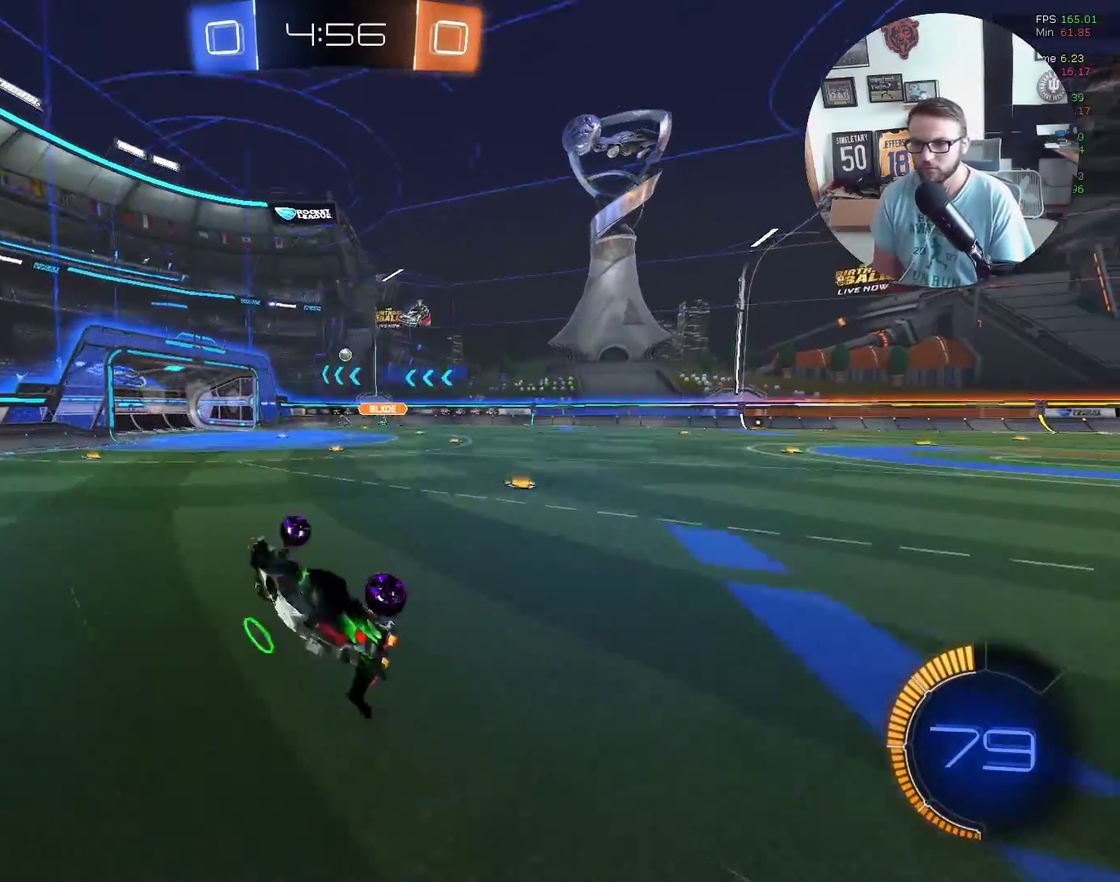
{"buttons": ["R2"], "left_stick": "center", "events": [[234, "L1", "up"], [234, "left_stick", "down-left"], [300, "left_stick", "center"]]}
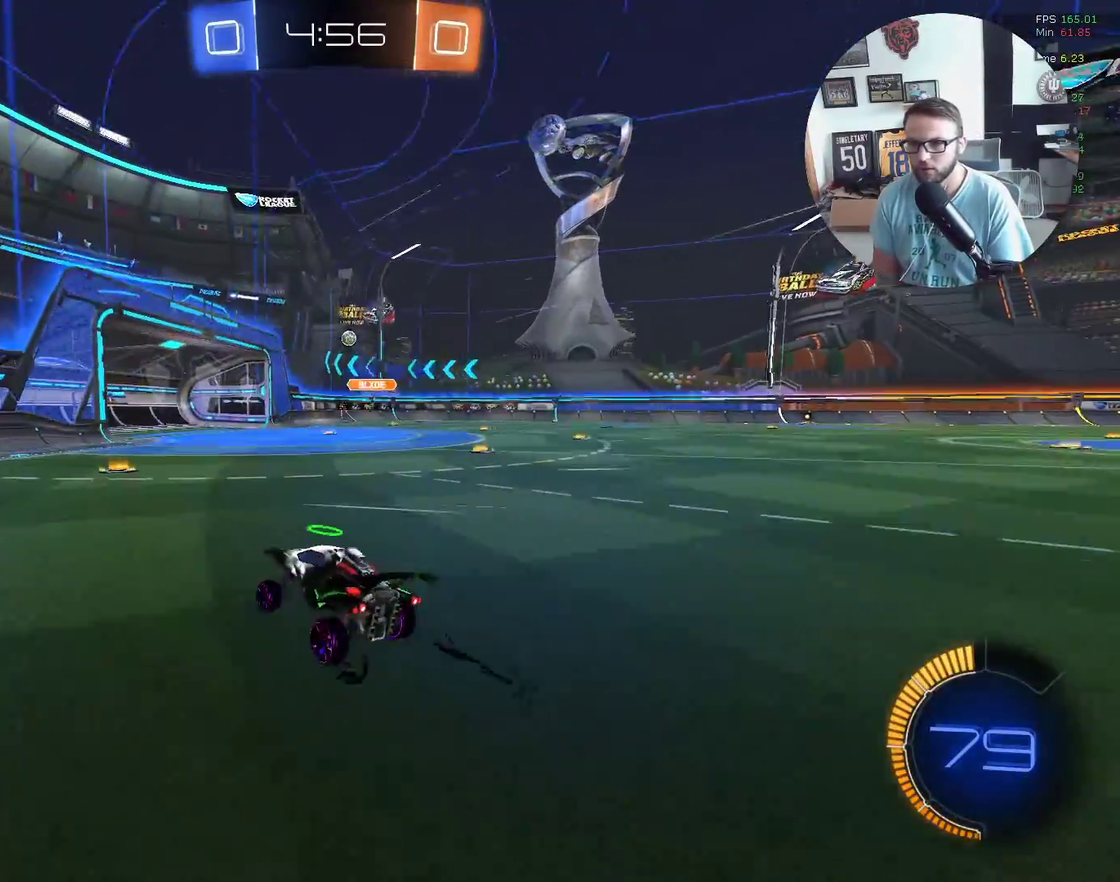
{"buttons": ["R2"], "left_stick": "up-right", "events": [[100, "left_stick", "right"], [200, "left_stick", "center"], [367, "left_stick", "right"], [467, "left_stick", "up-right"]]}
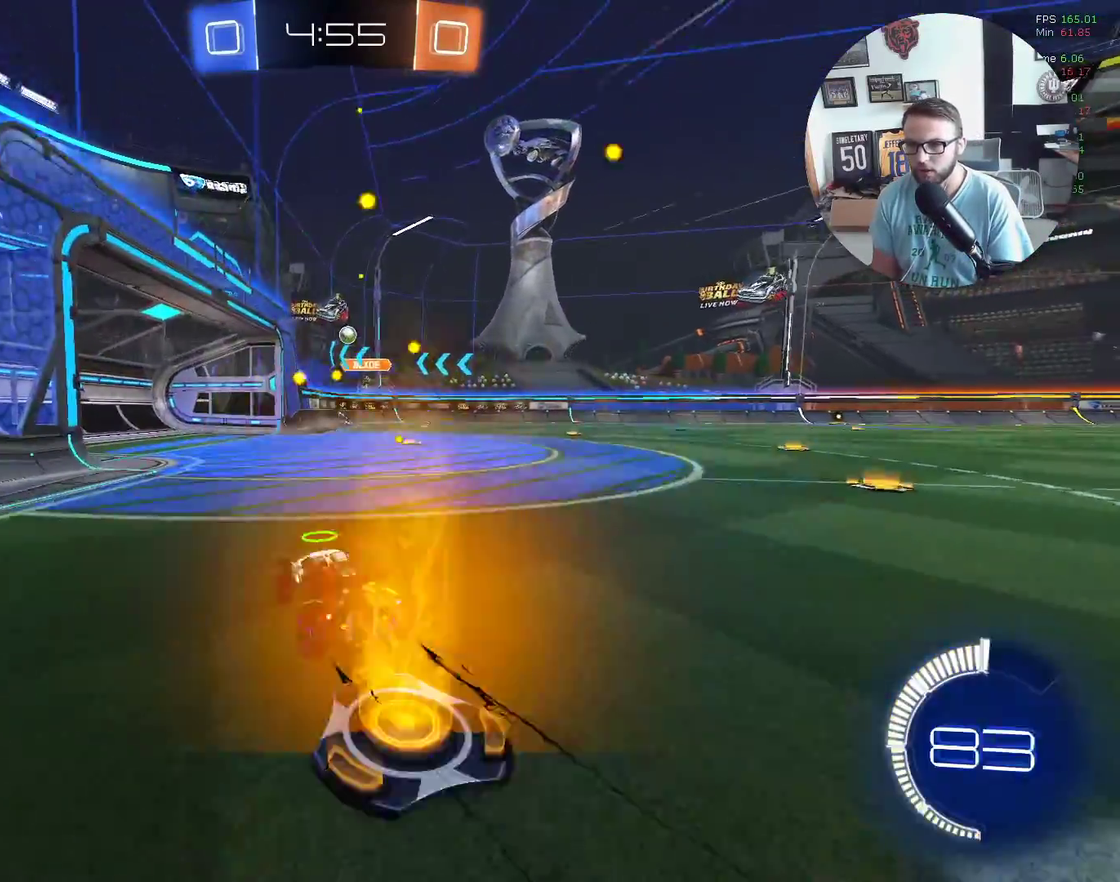
{"buttons": ["R2"], "left_stick": "center", "events": [[34, "left_stick", "center"], [200, "left_stick", "up-right"], [234, "X", "down"], [334, "left_stick", "center"], [467, "X", "up"]]}
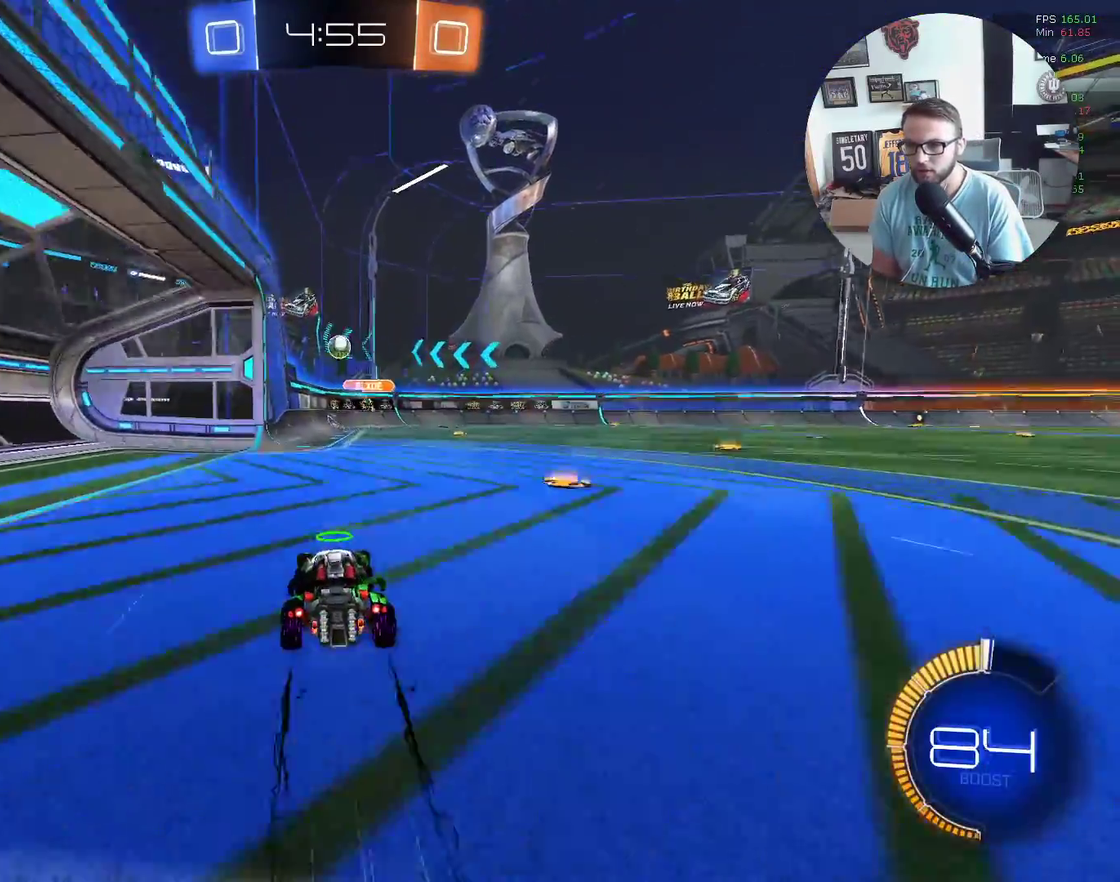
{"buttons": ["R2"], "left_stick": "center", "events": []}